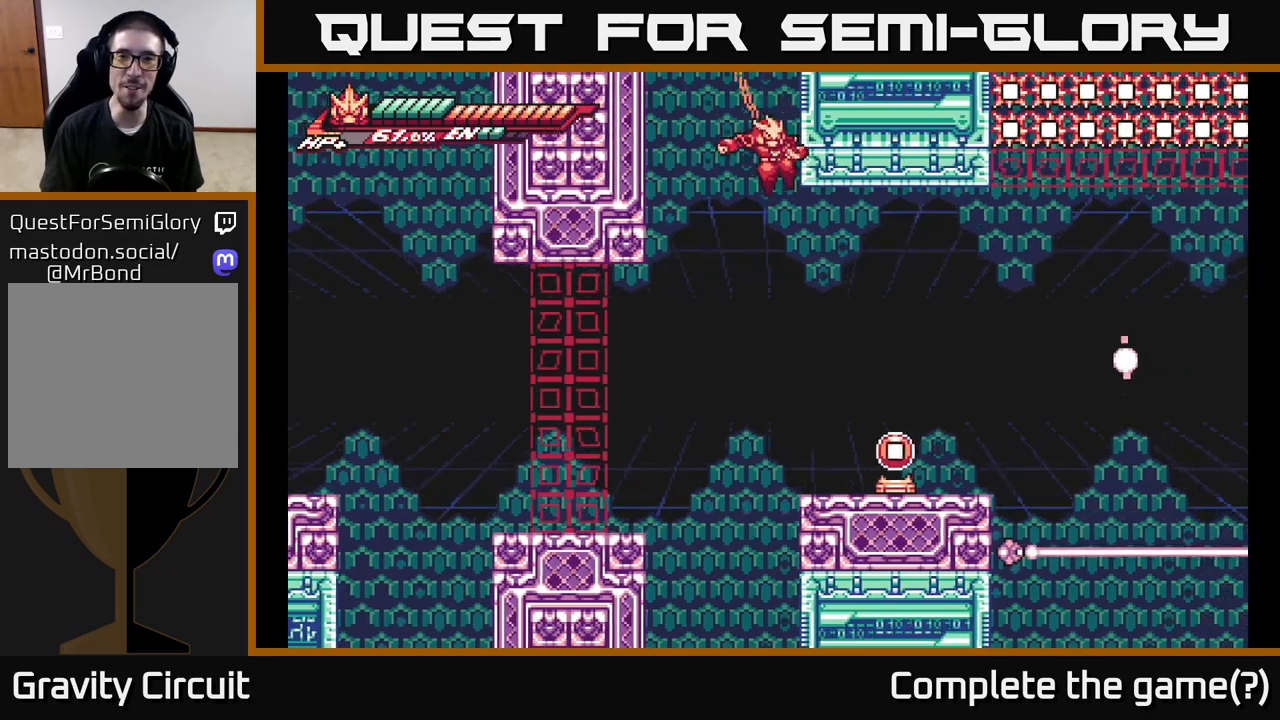
Gameplay with a controller (Xbox layout); each line is a JSON object with the inputs held at the frame after it. "events" lists button and stick changes between this image and that frame as [ms after this image, input, new state], when the widget could be followed in between.
{"buttons": ["A", "L2"], "left_stick": "right", "right_stick": "center", "events": [[17, "A", "up"], [83, "A", "down"], [300, "A", "up"], [383, "A", "down"]]}
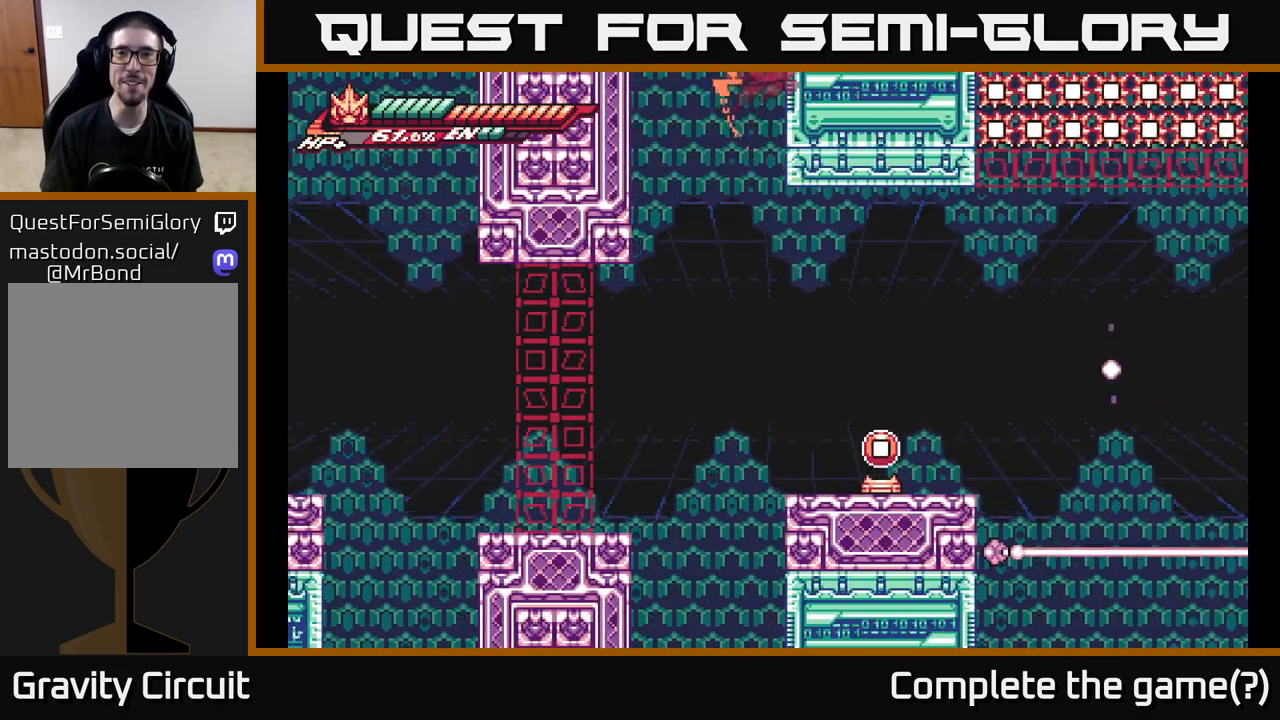
{"buttons": ["A", "L2"], "left_stick": "up", "right_stick": "center", "events": [[117, "A", "up"], [150, "A", "down"], [283, "A", "up"], [433, "A", "down"], [500, "left_stick", "up"]]}
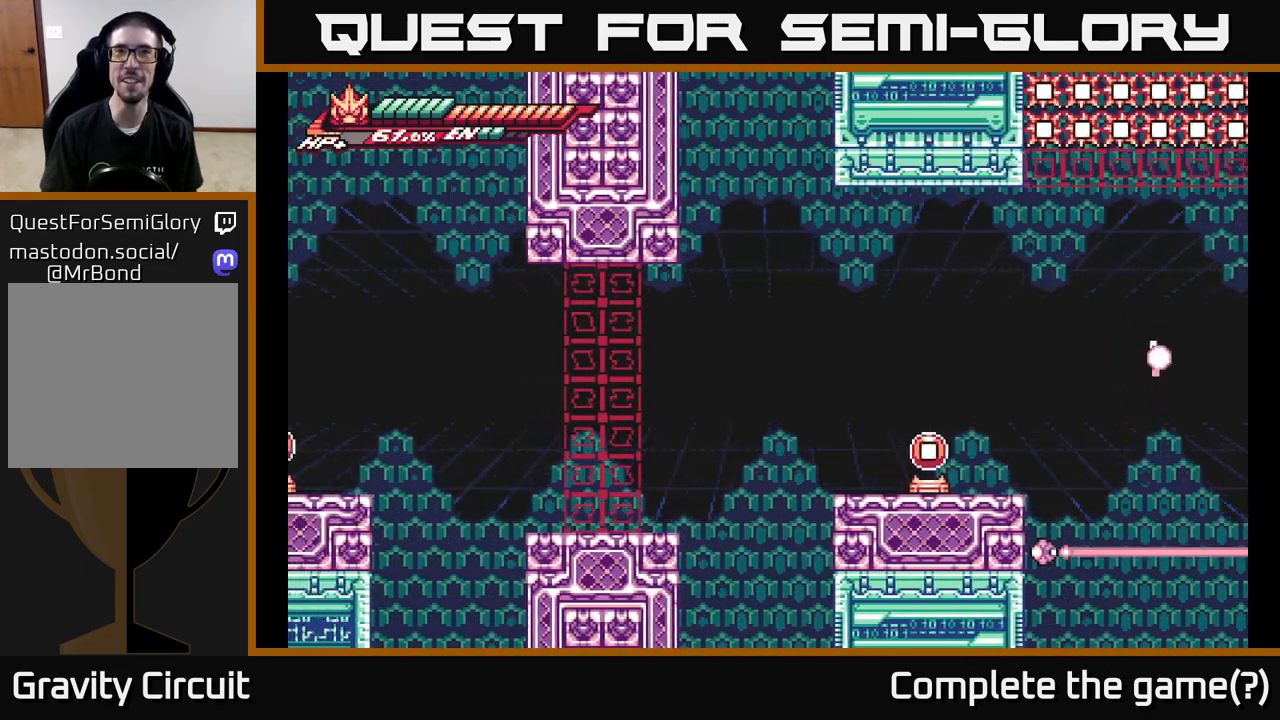
{"buttons": [], "left_stick": "right", "right_stick": "center", "events": [[17, "left_stick", "up-left"], [217, "left_stick", "left"], [300, "A", "up"], [367, "L2", "up"], [367, "left_stick", "center"], [500, "left_stick", "right"]]}
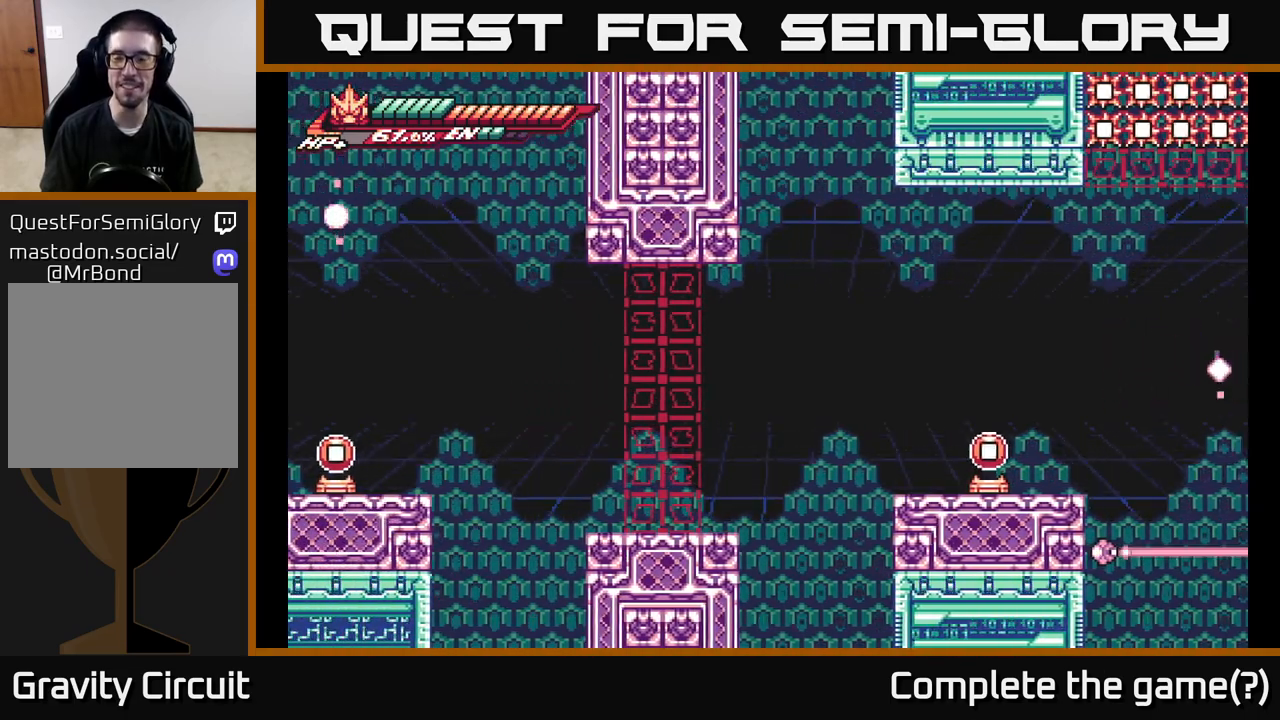
{"buttons": [], "left_stick": "right", "right_stick": "center", "events": []}
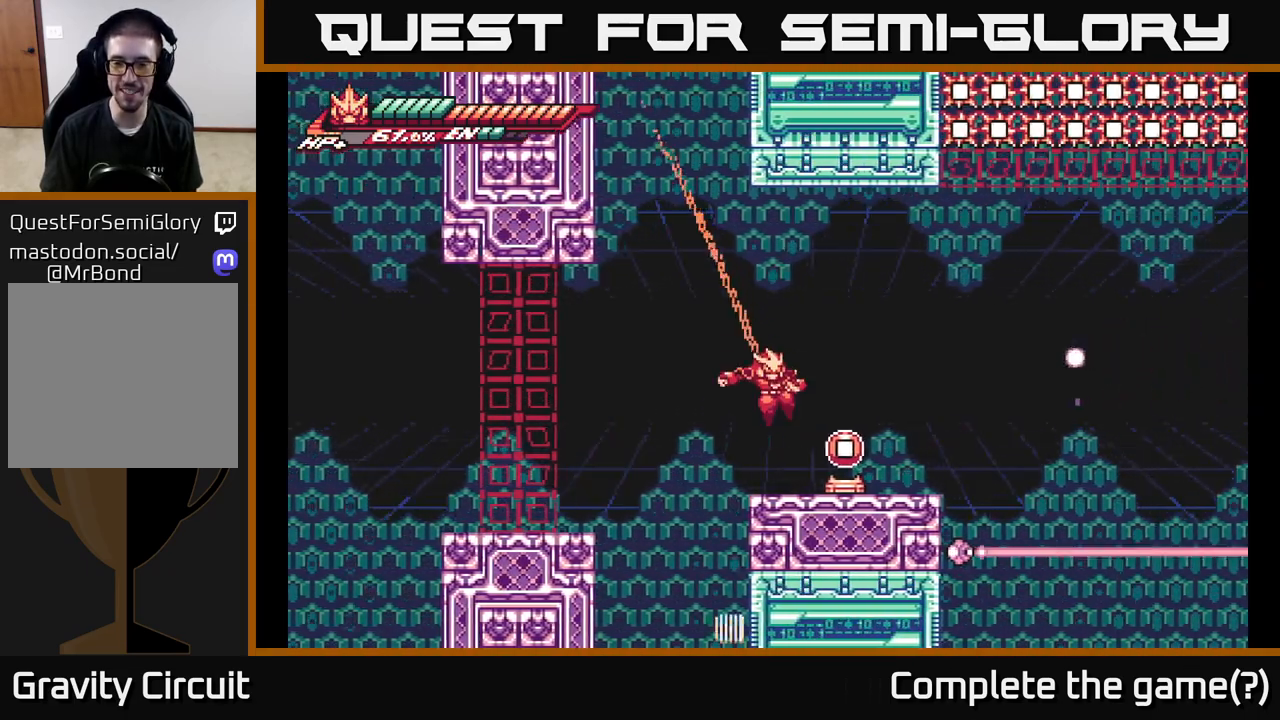
{"buttons": ["A"], "left_stick": "left", "right_stick": "center", "events": [[100, "left_stick", "left"], [267, "A", "down"]]}
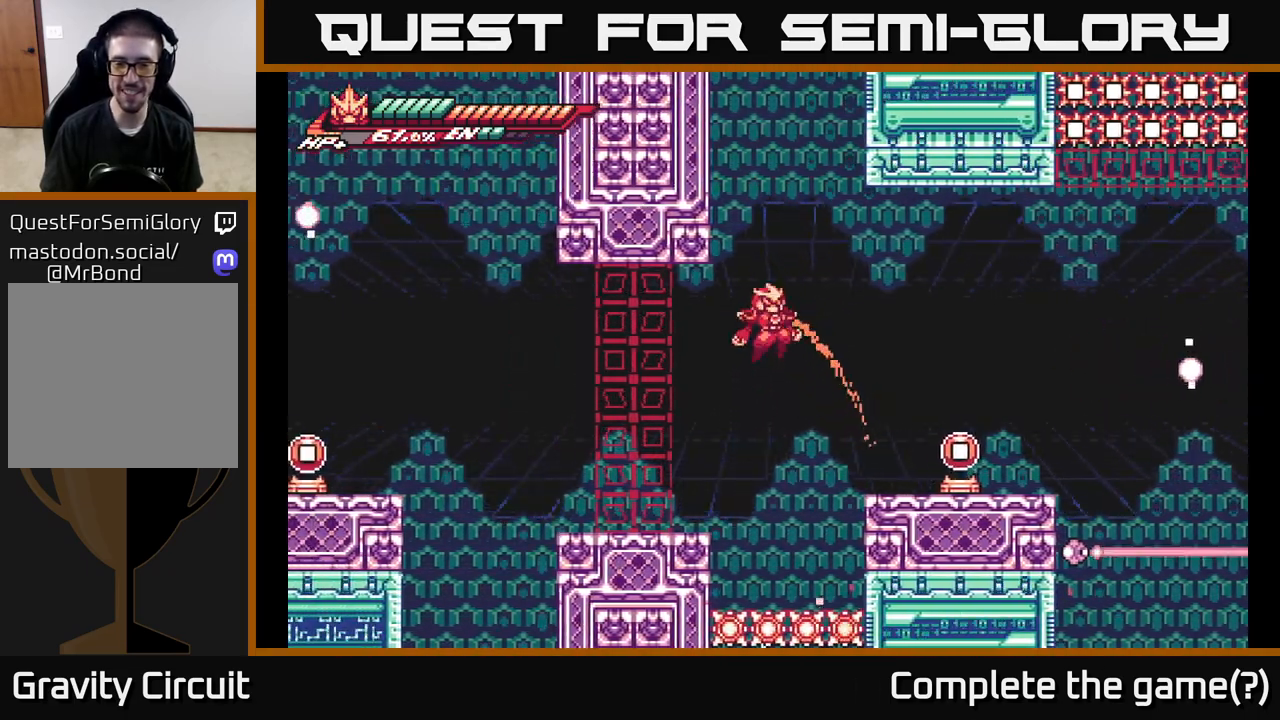
{"buttons": [], "left_stick": "right", "right_stick": "center", "events": [[67, "left_stick", "right"], [83, "L2", "down"], [117, "A", "up"], [400, "L2", "up"]]}
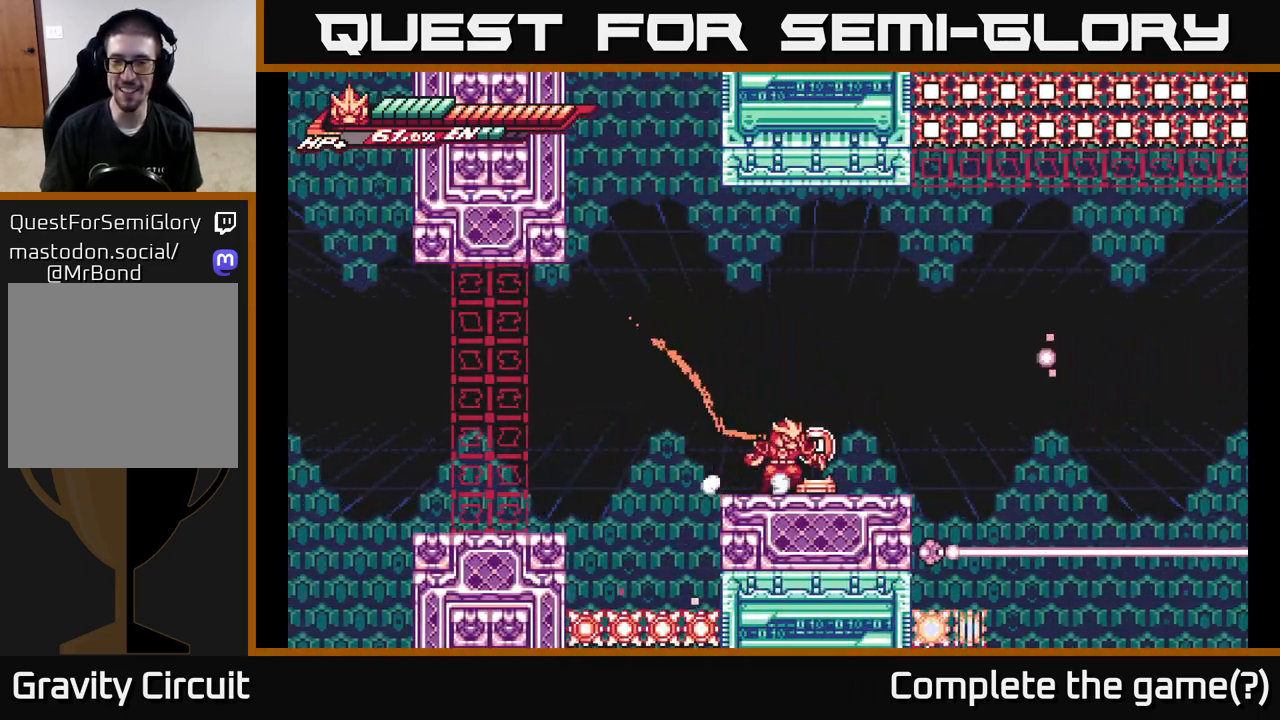
{"buttons": ["A", "L2"], "left_stick": "up-left", "right_stick": "center", "events": [[33, "L2", "down"], [317, "A", "down"], [400, "left_stick", "up-left"]]}
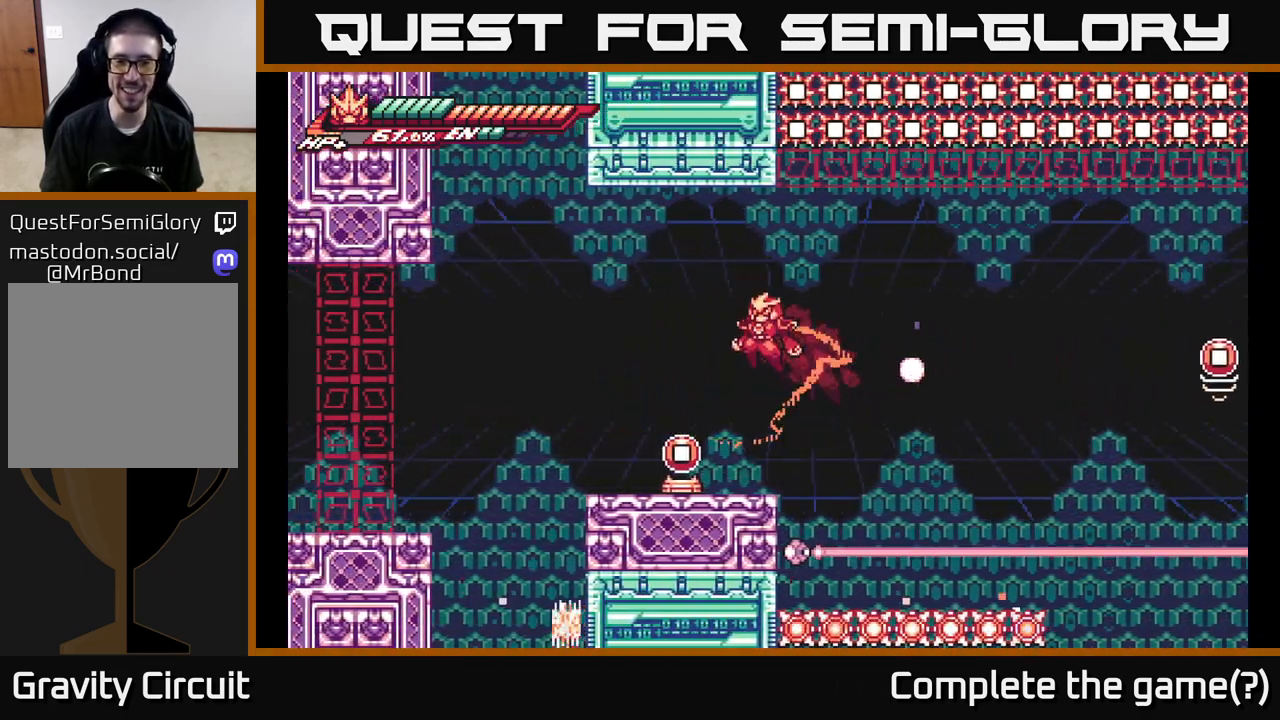
{"buttons": [], "left_stick": "center", "right_stick": "center", "events": [[100, "L2", "up"], [117, "A", "up"], [417, "left_stick", "center"]]}
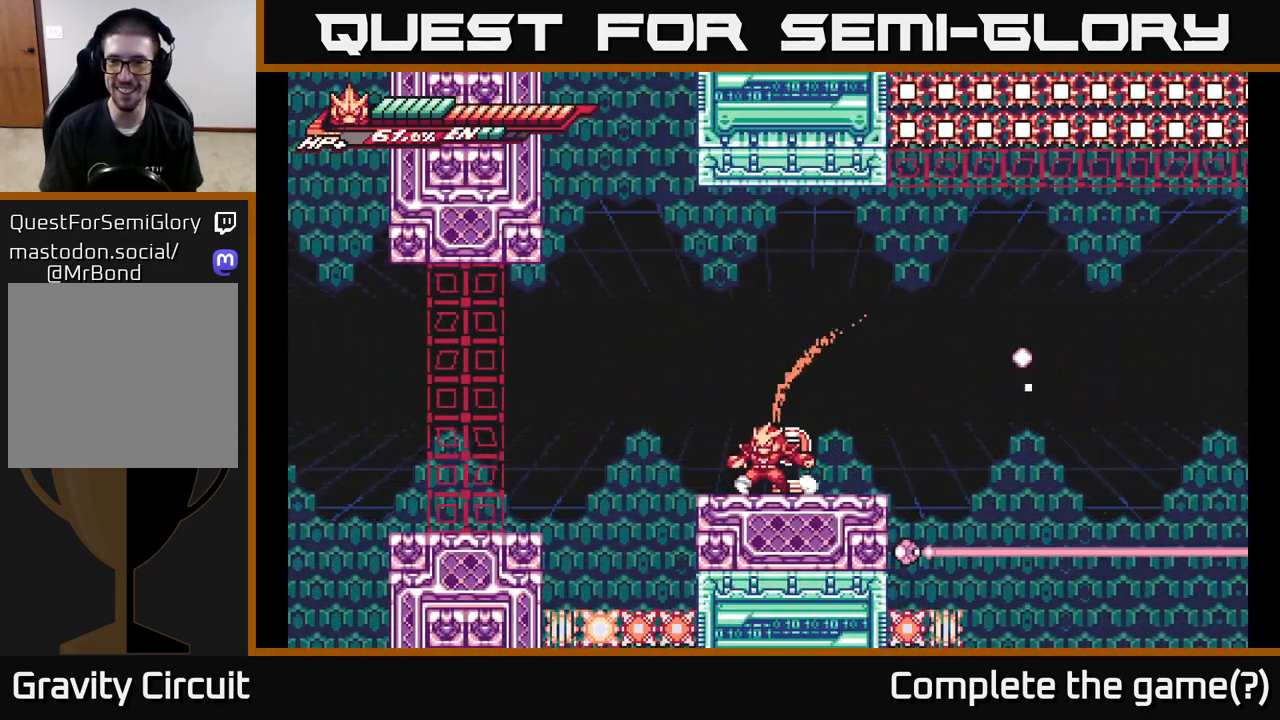
{"buttons": [], "left_stick": "up-left", "right_stick": "center", "events": [[67, "L2", "down"], [117, "left_stick", "right"], [317, "A", "down"], [450, "A", "up"], [450, "L2", "up"], [500, "left_stick", "up-left"]]}
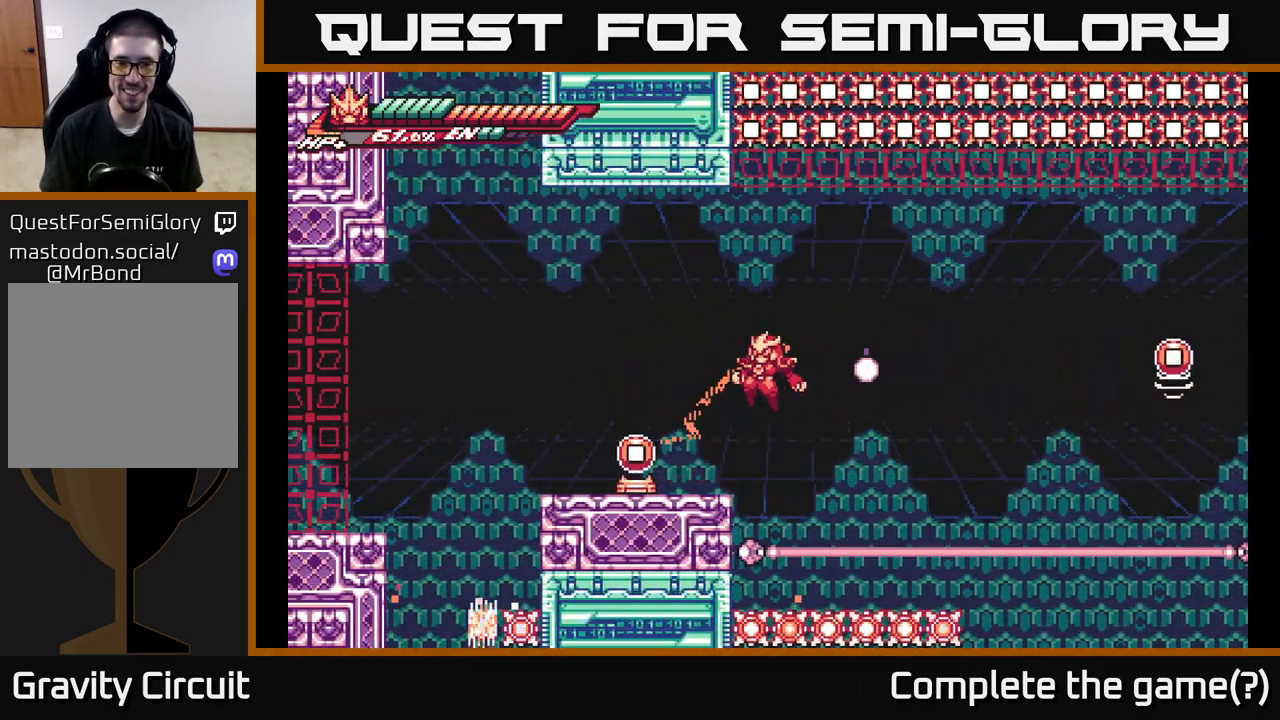
{"buttons": ["A", "L2"], "left_stick": "right", "right_stick": "center", "events": [[150, "X", "down"], [283, "X", "up"], [417, "left_stick", "center"], [483, "L2", "down"], [483, "left_stick", "right"], [500, "A", "down"]]}
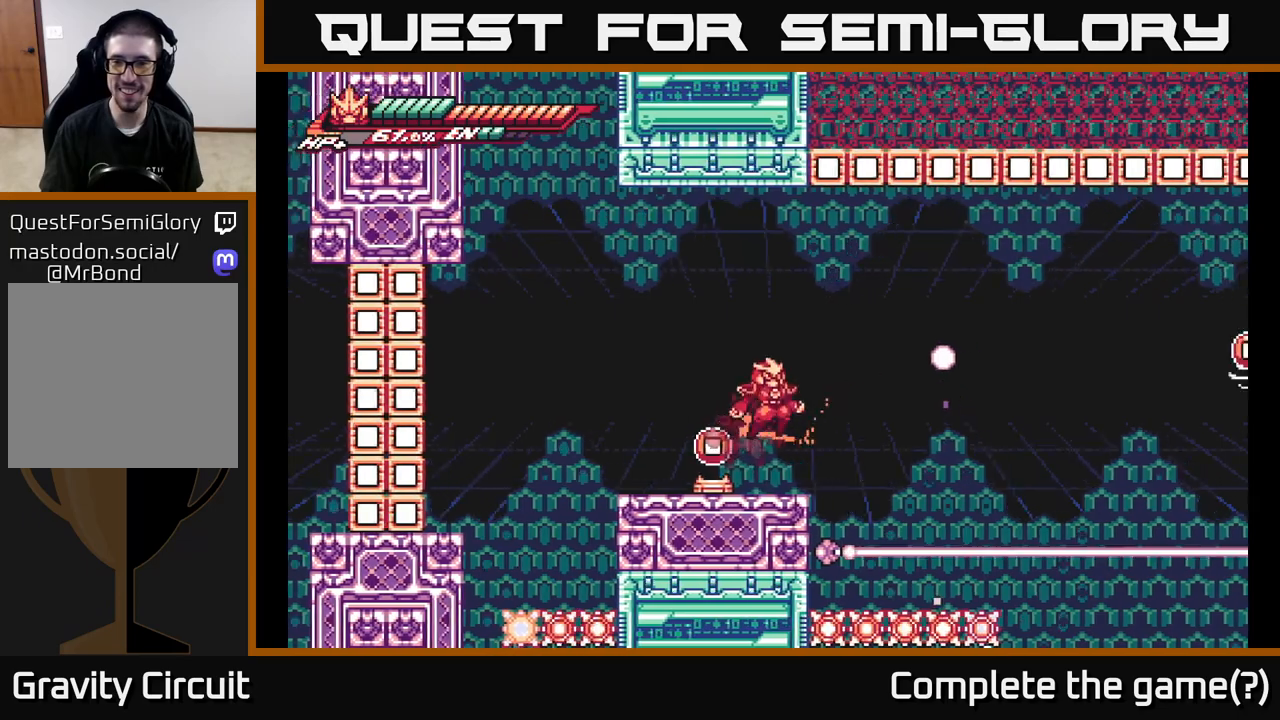
{"buttons": ["L2", "R2"], "left_stick": "up-right", "right_stick": "center", "events": [[33, "left_stick", "up-right"], [183, "R2", "down"], [283, "A", "up"]]}
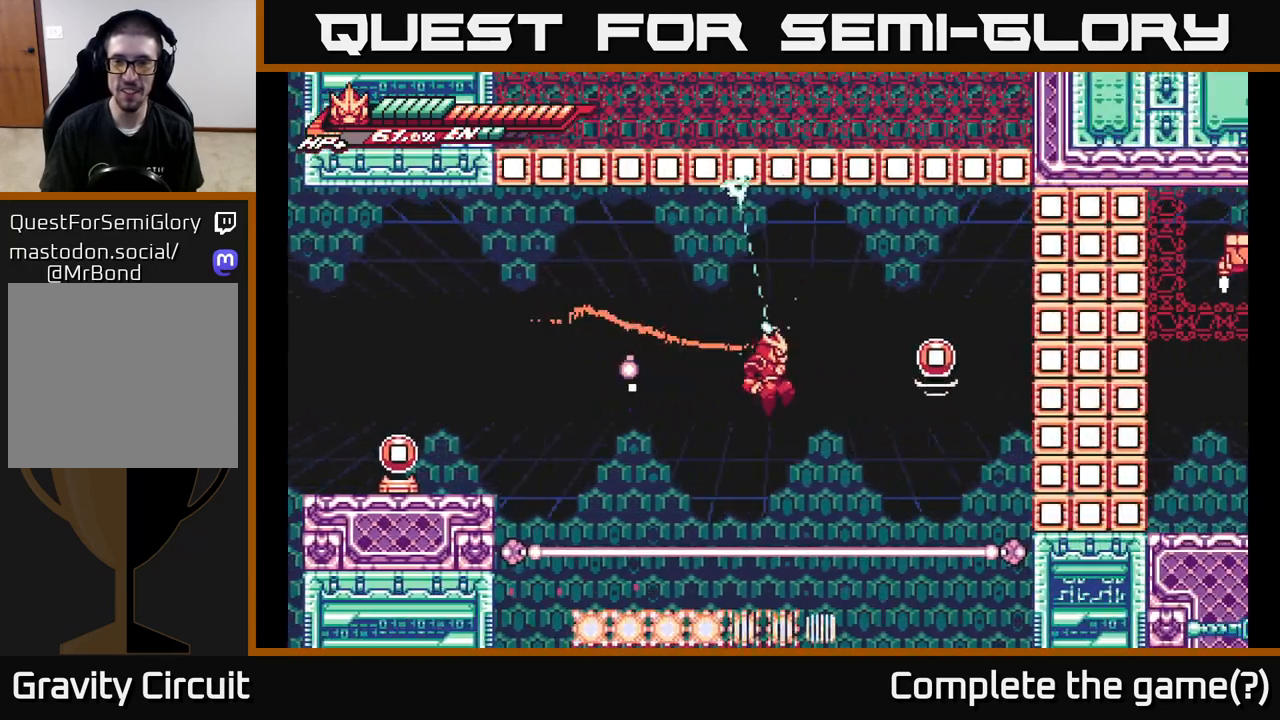
{"buttons": ["X"], "left_stick": "right", "right_stick": "center", "events": [[17, "left_stick", "right"], [250, "R2", "up"], [367, "L2", "up"], [400, "X", "down"]]}
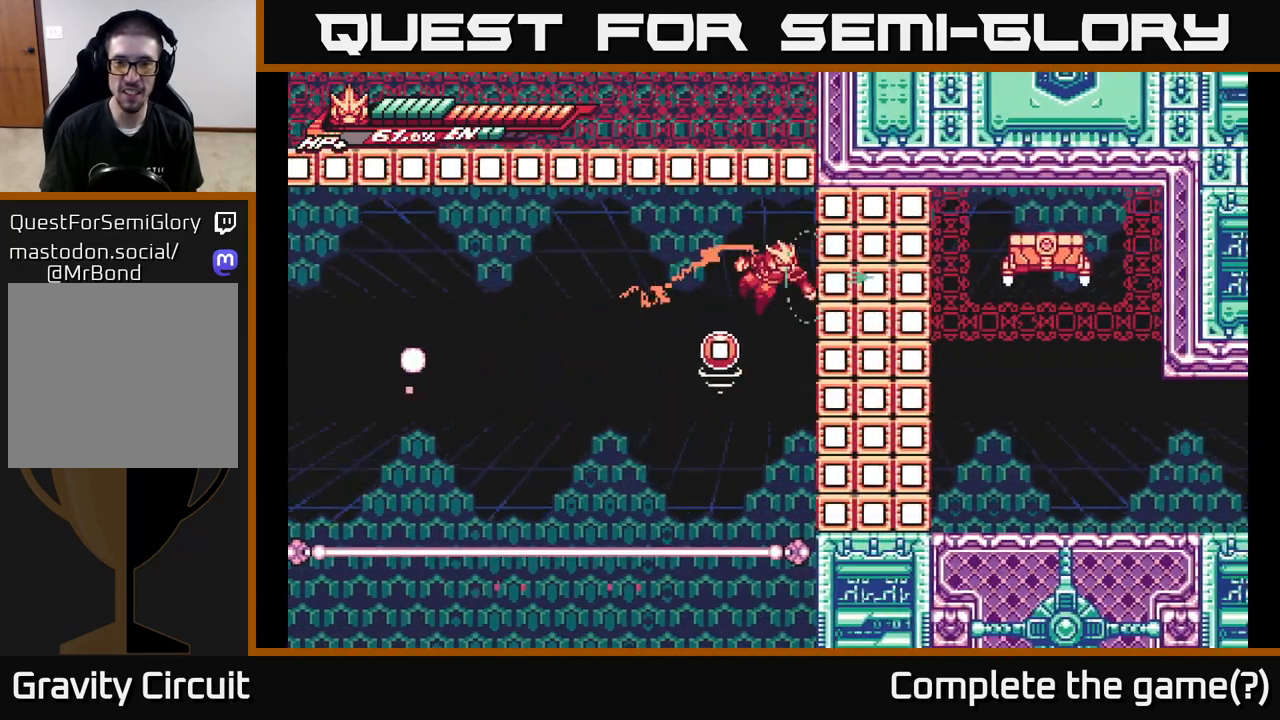
{"buttons": ["A", "L2"], "left_stick": "right", "right_stick": "center", "events": [[17, "X", "up"], [133, "left_stick", "up-left"], [167, "X", "down"], [300, "X", "up"], [317, "A", "down"], [317, "L2", "down"], [317, "left_stick", "right"]]}
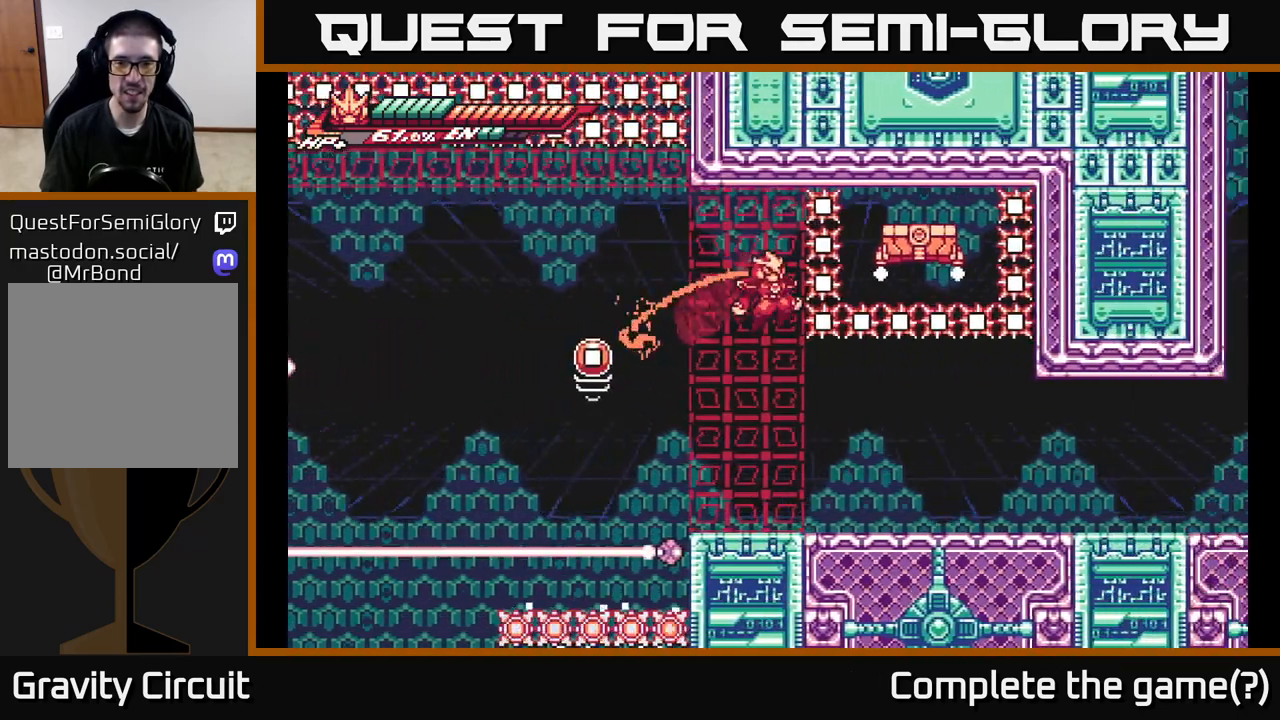
{"buttons": [], "left_stick": "center", "right_stick": "center", "events": [[17, "A", "up"], [183, "X", "down"], [317, "X", "up"], [383, "L2", "up"], [417, "left_stick", "center"]]}
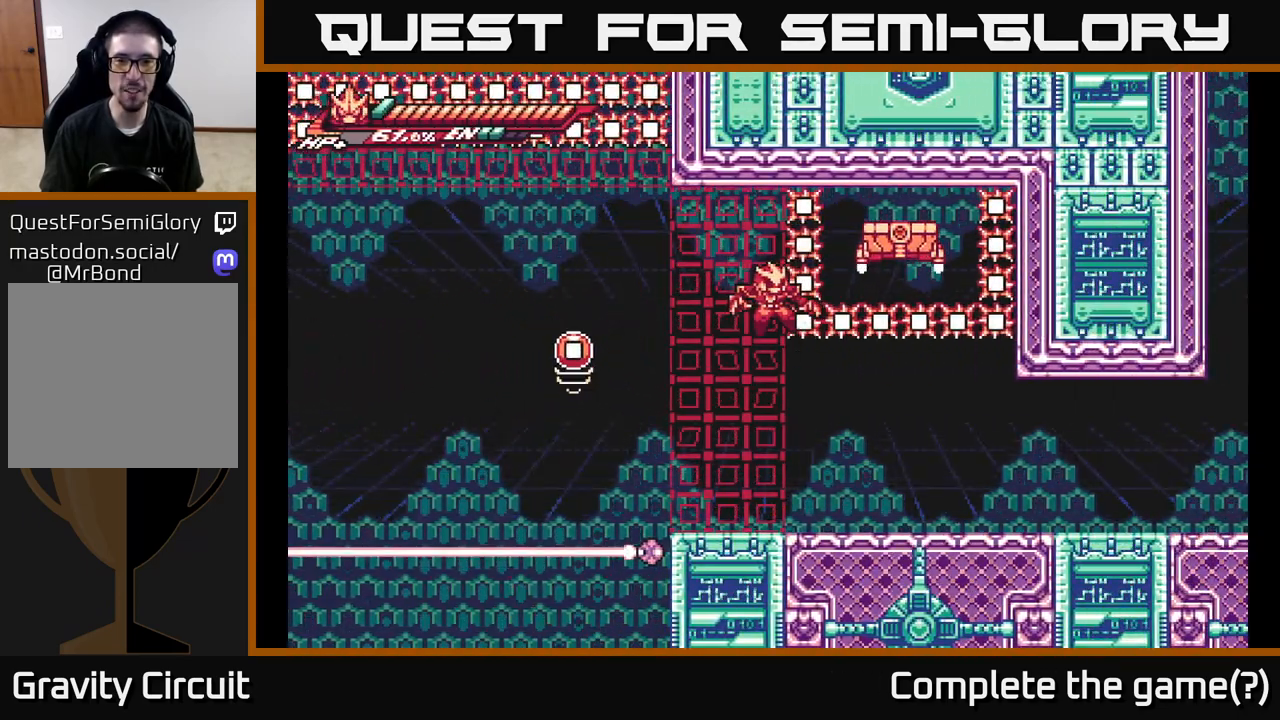
{"buttons": [], "left_stick": "center", "right_stick": "center", "events": []}
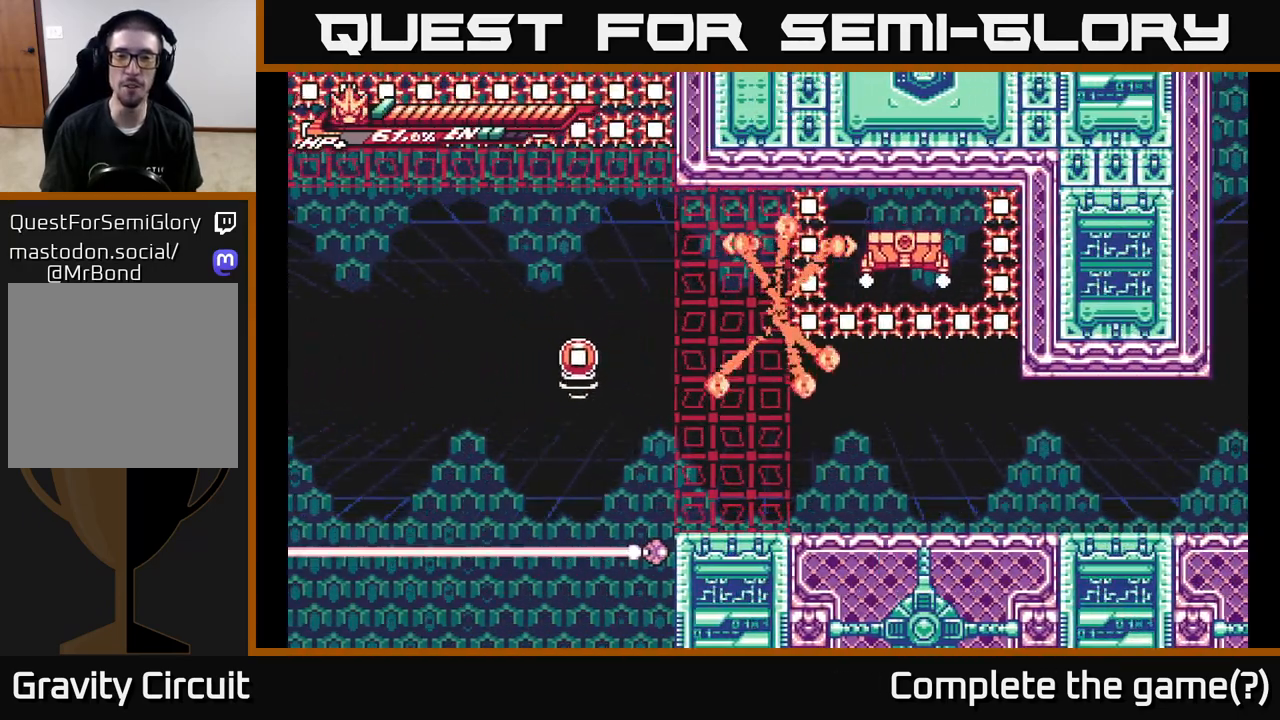
{"buttons": [], "left_stick": "center", "right_stick": "center", "events": []}
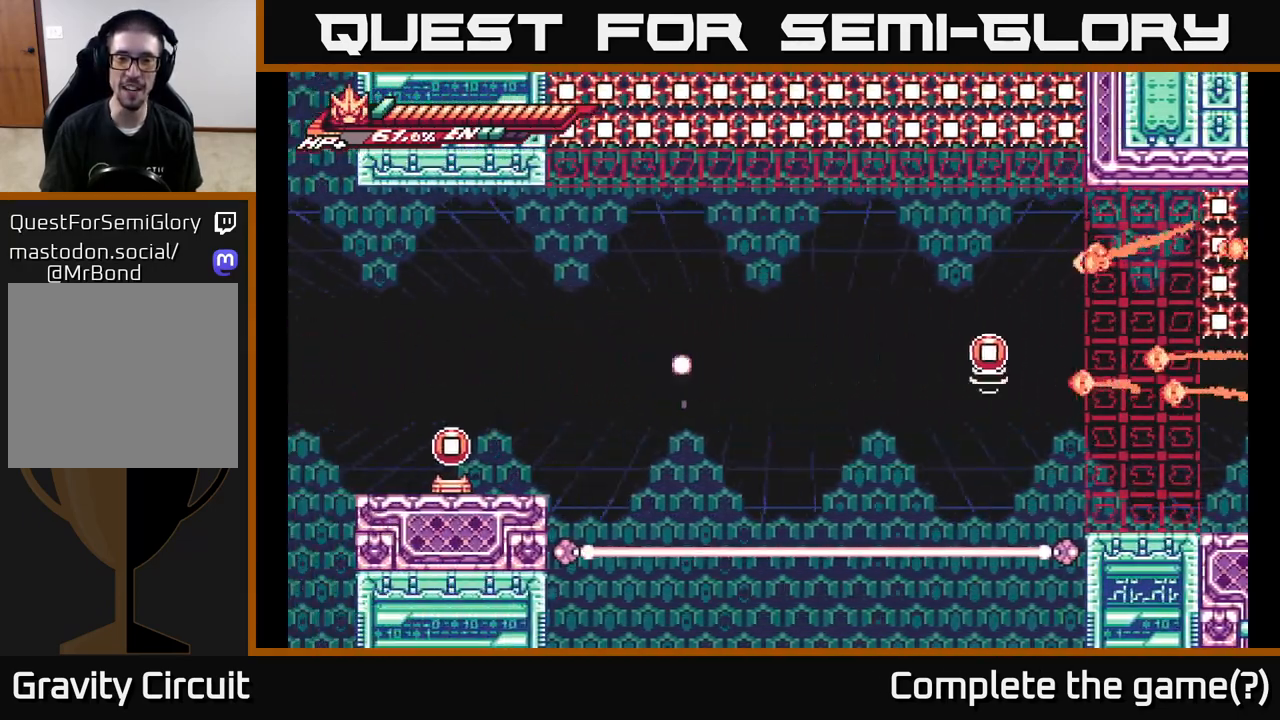
{"buttons": [], "left_stick": "left", "right_stick": "center", "events": [[350, "left_stick", "left"]]}
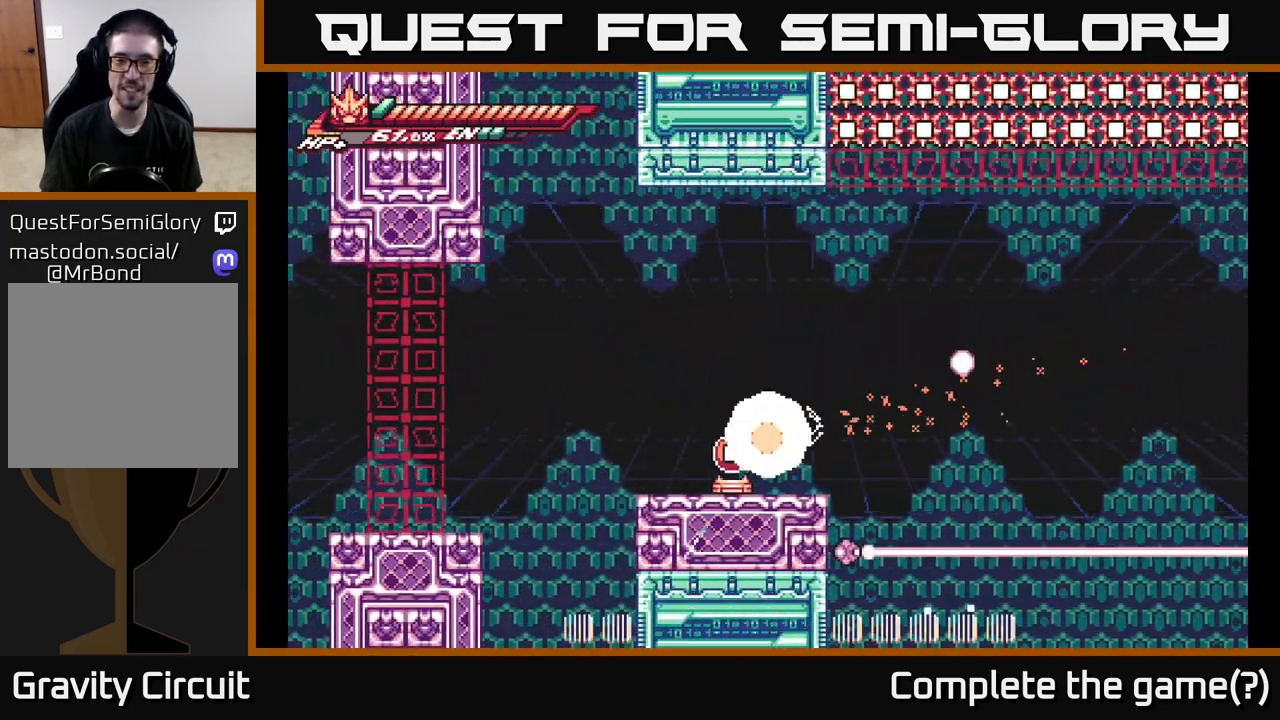
{"buttons": [], "left_stick": "center", "right_stick": "center", "events": [[400, "left_stick", "center"]]}
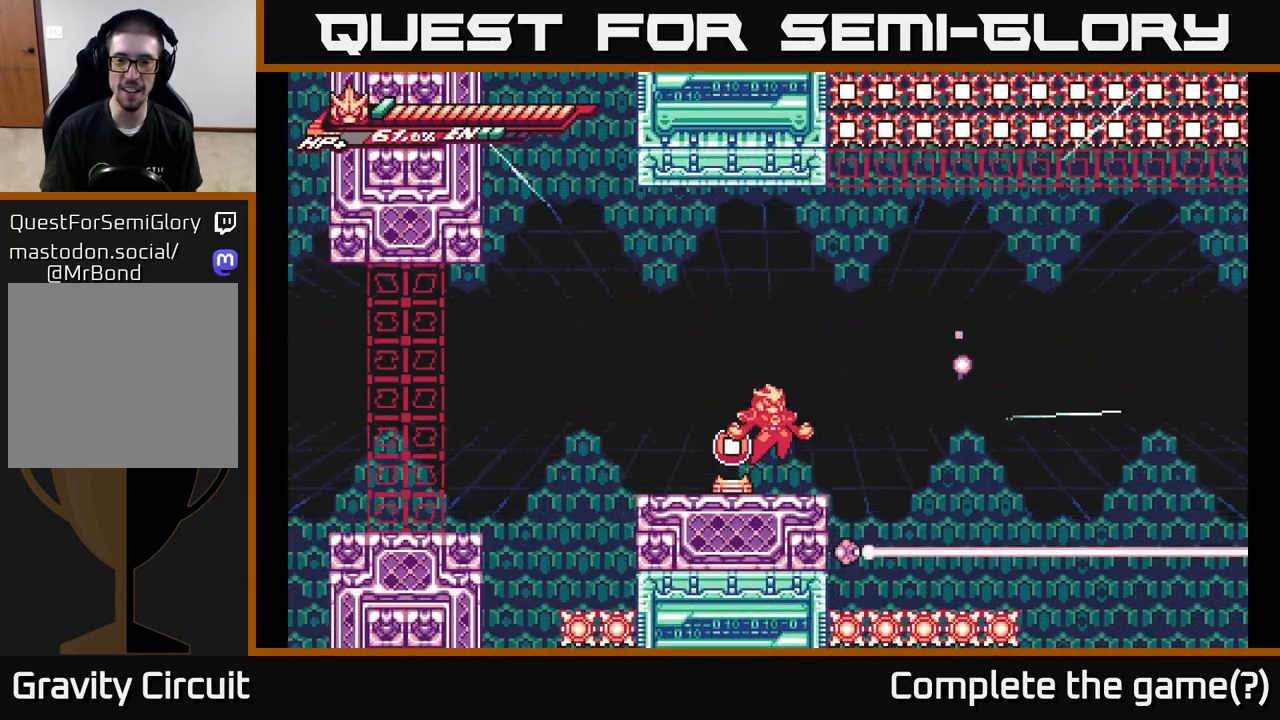
{"buttons": [], "left_stick": "center", "right_stick": "center", "events": [[83, "left_stick", "left"], [383, "left_stick", "center"]]}
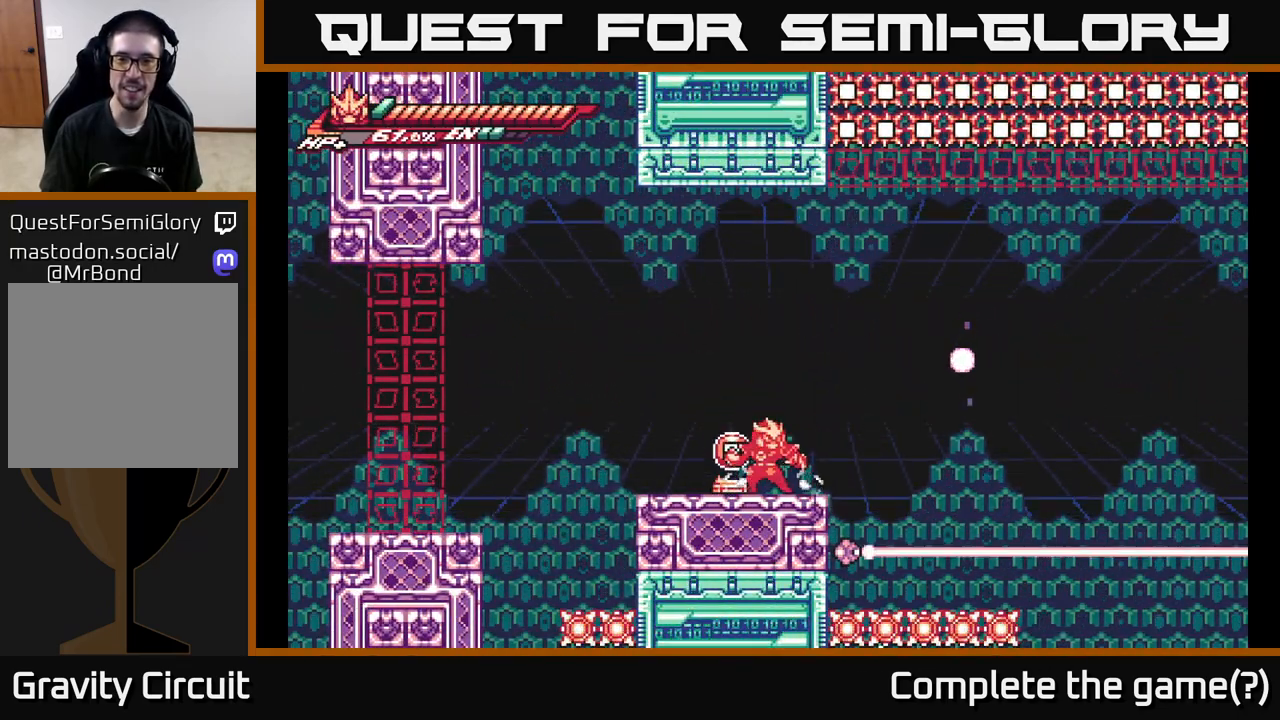
{"buttons": [], "left_stick": "right", "right_stick": "center", "events": [[83, "left_stick", "left"], [150, "X", "down"], [200, "left_stick", "center"], [217, "X", "up"], [500, "left_stick", "right"]]}
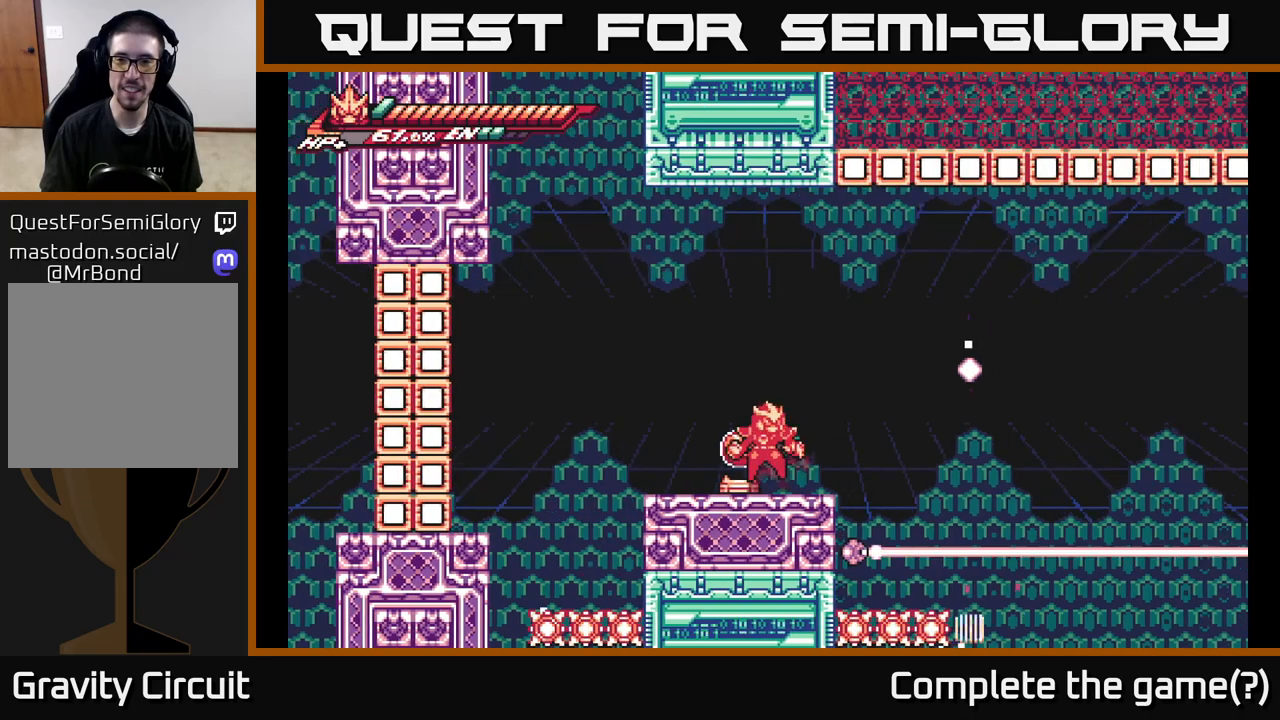
{"buttons": ["L2", "R2"], "left_stick": "up-right", "right_stick": "center", "events": [[33, "L2", "down"], [50, "A", "down"], [83, "left_stick", "up-right"], [250, "R2", "down"], [300, "A", "up"]]}
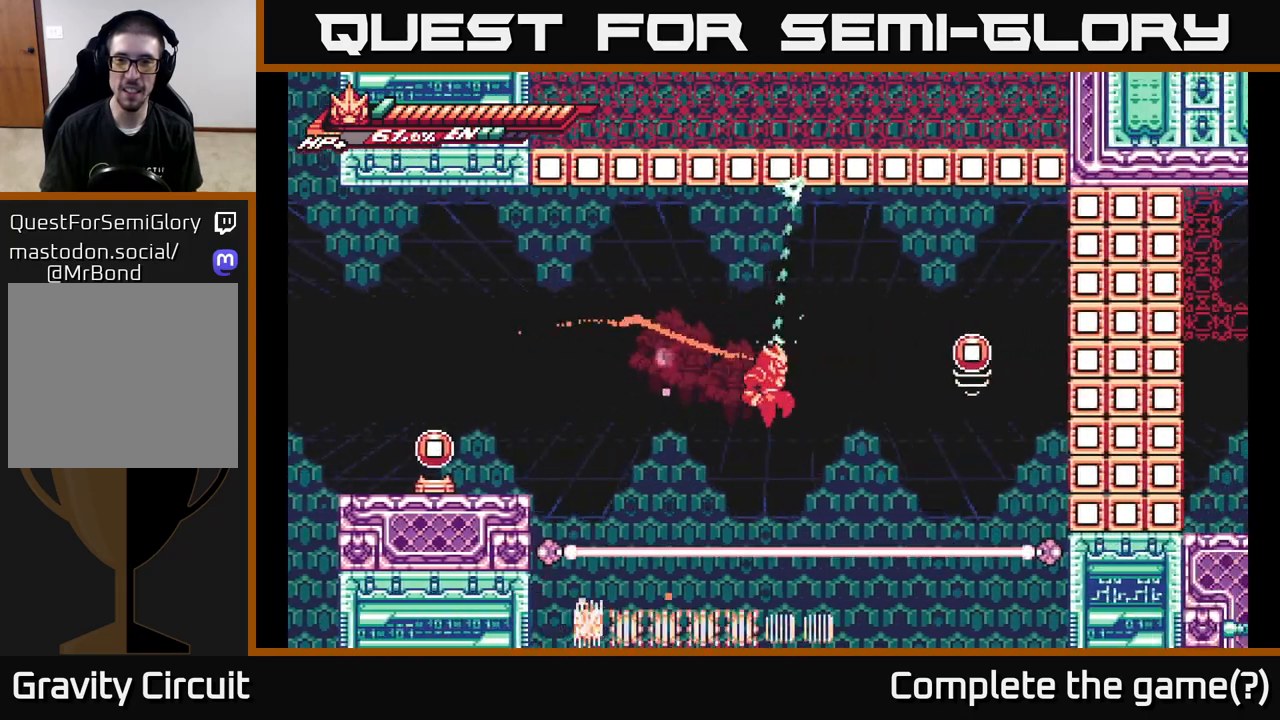
{"buttons": ["L2"], "left_stick": "right", "right_stick": "center", "events": [[83, "left_stick", "right"], [250, "X", "down"], [367, "X", "up"], [400, "R2", "up"]]}
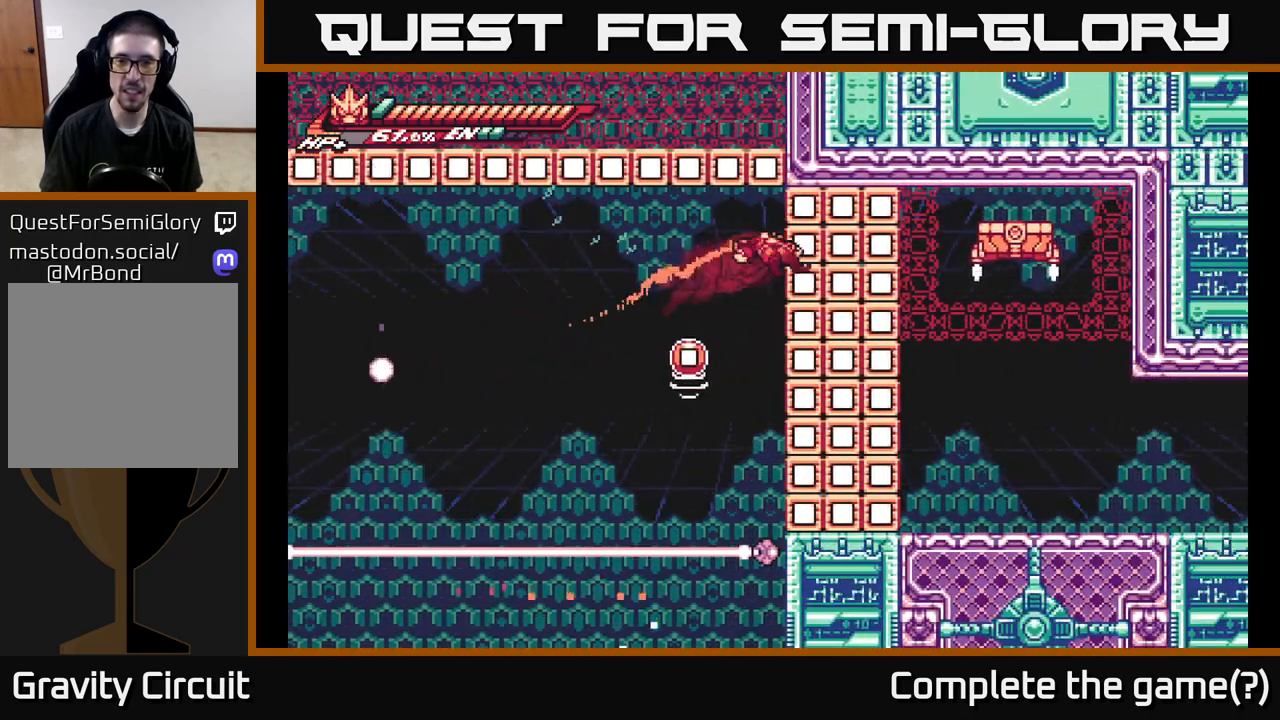
{"buttons": ["L2"], "left_stick": "right", "right_stick": "center", "events": [[150, "left_stick", "up"], [200, "L2", "up"], [200, "left_stick", "left"], [283, "X", "down"], [333, "left_stick", "right"], [367, "L2", "down"], [400, "X", "up"]]}
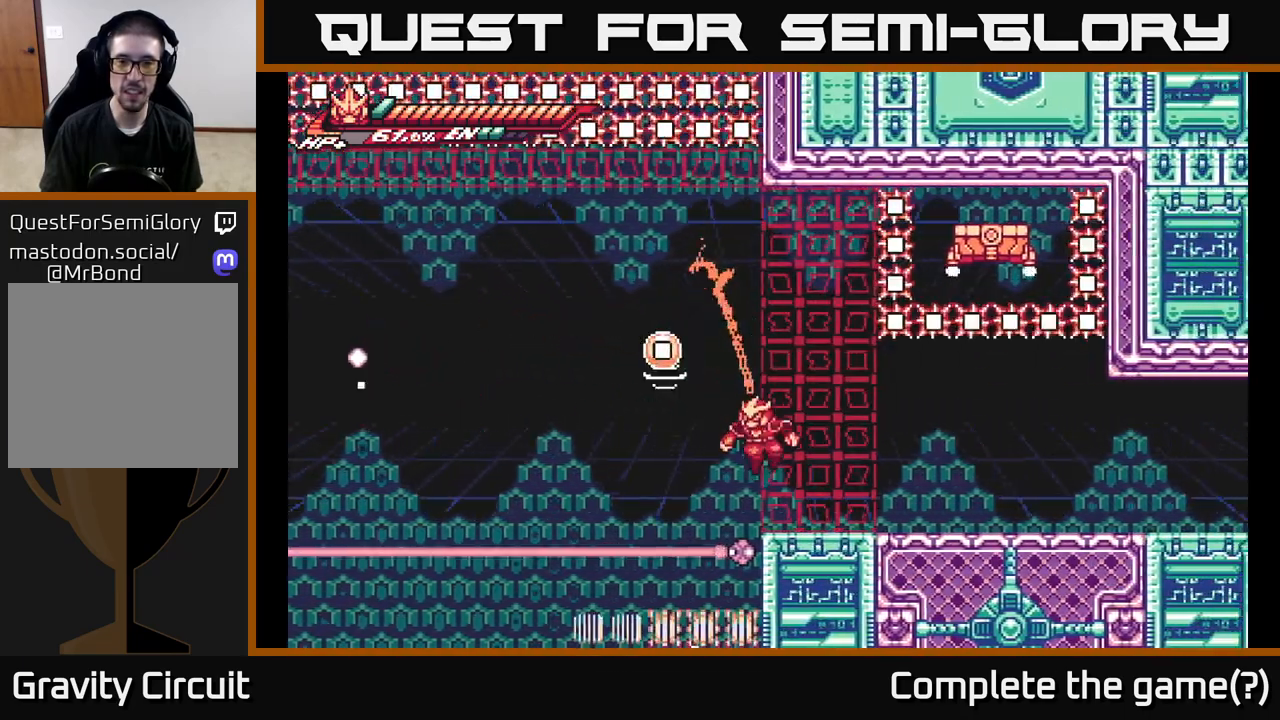
{"buttons": ["L2"], "left_stick": "right", "right_stick": "center", "events": [[350, "L2", "up"], [433, "L2", "down"]]}
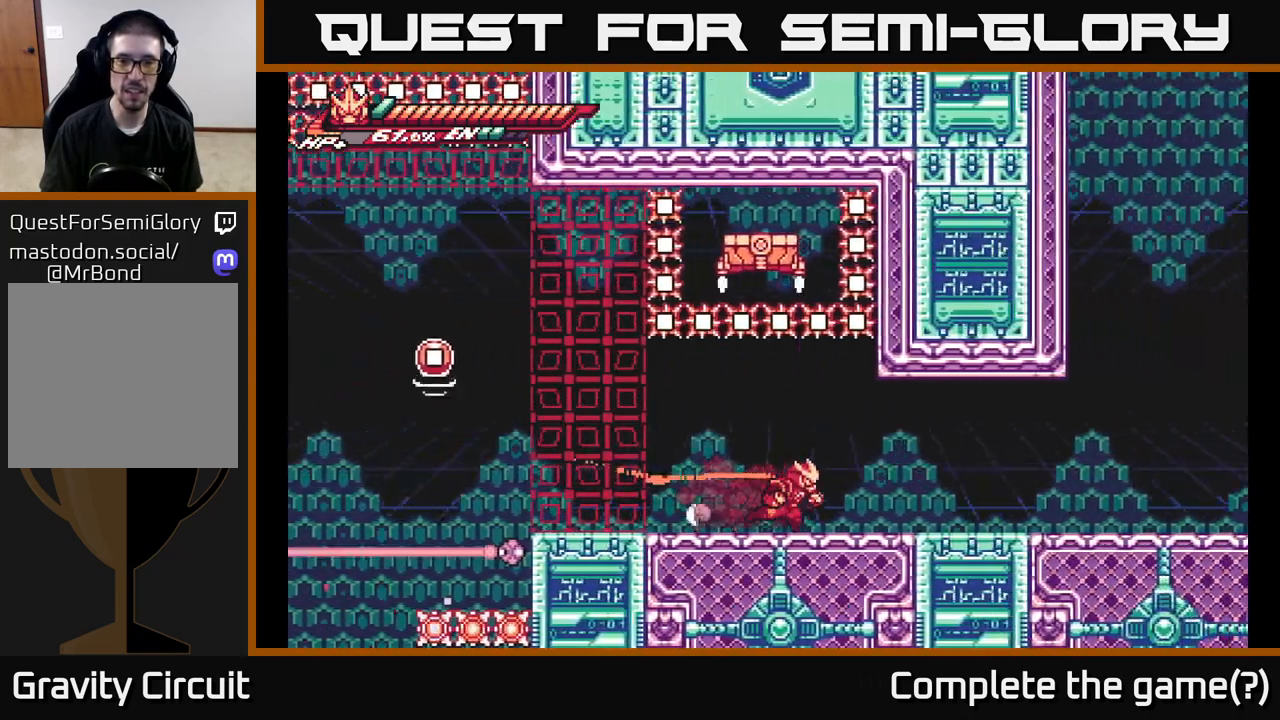
{"buttons": [], "left_stick": "center", "right_stick": "center", "events": [[117, "L2", "up"], [200, "left_stick", "left"], [383, "left_stick", "center"]]}
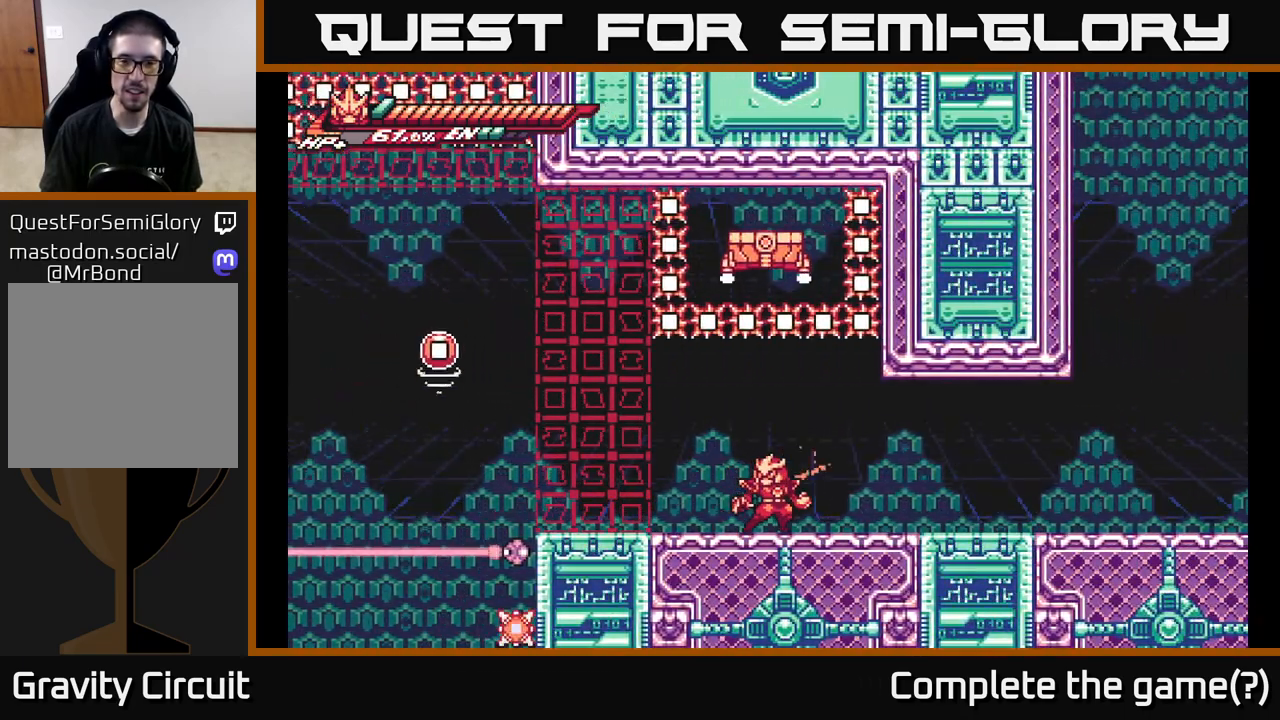
{"buttons": ["R1"], "left_stick": "up", "right_stick": "center", "events": [[133, "left_stick", "up"], [250, "R1", "down"]]}
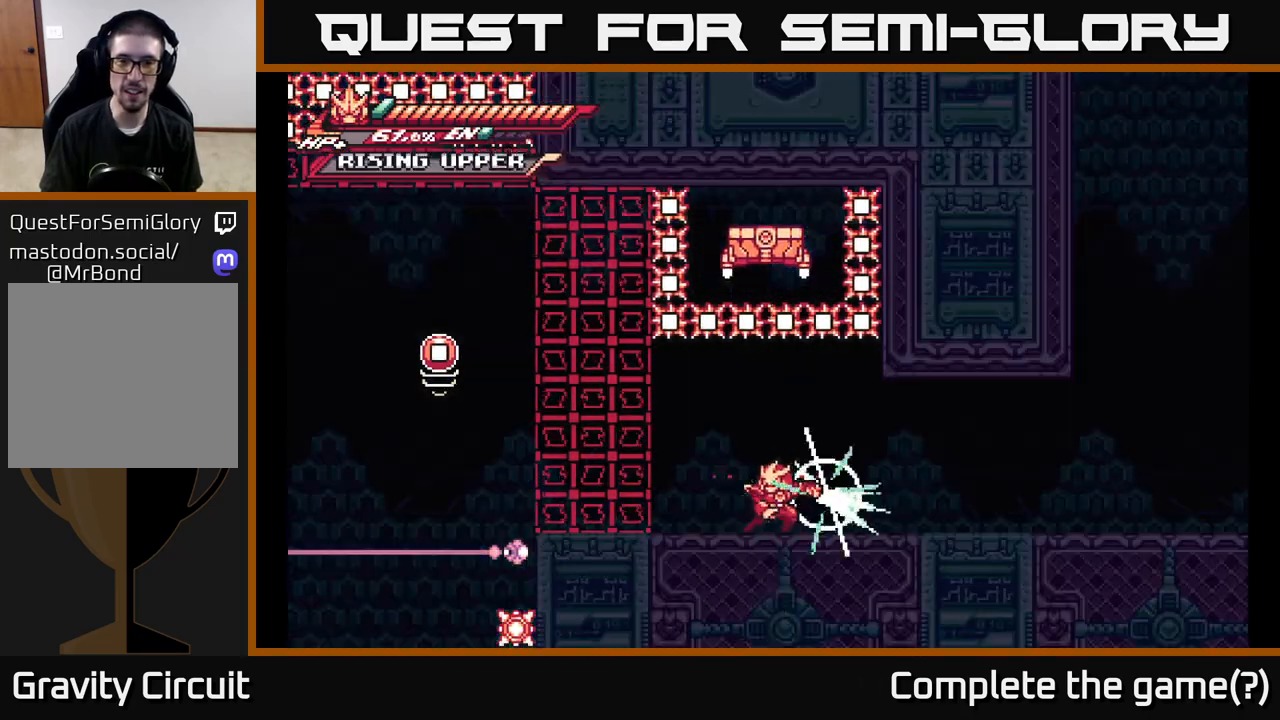
{"buttons": [], "left_stick": "up", "right_stick": "center", "events": [[100, "R1", "up"]]}
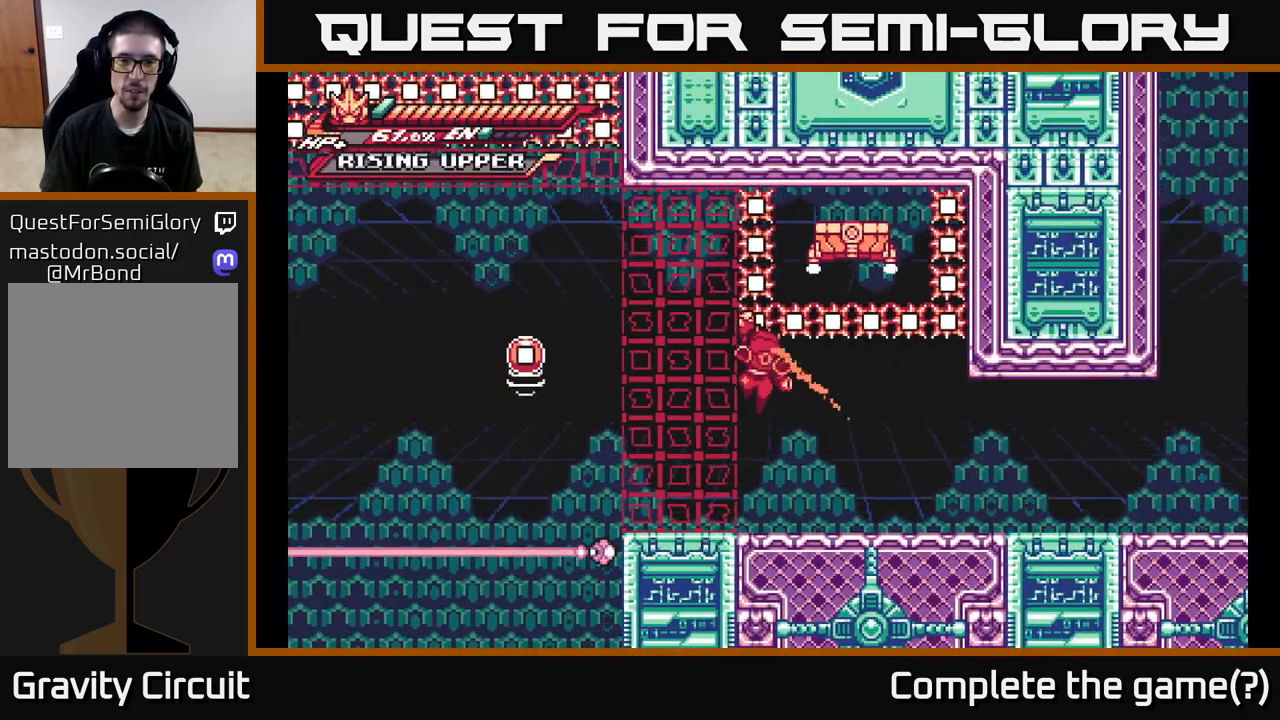
{"buttons": [], "left_stick": "right", "right_stick": "center", "events": [[67, "left_stick", "left"], [167, "left_stick", "center"], [233, "left_stick", "right"]]}
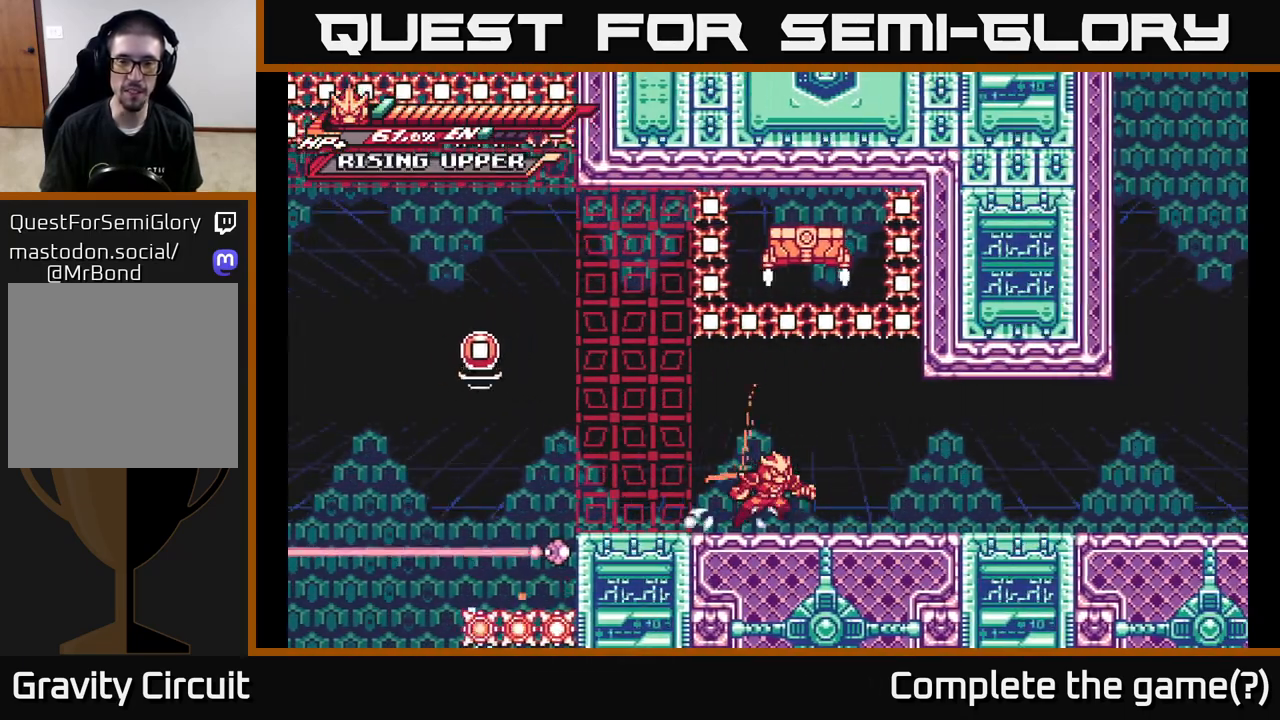
{"buttons": ["R2"], "left_stick": "up", "right_stick": "center", "events": [[150, "left_stick", "up"], [183, "R2", "down"]]}
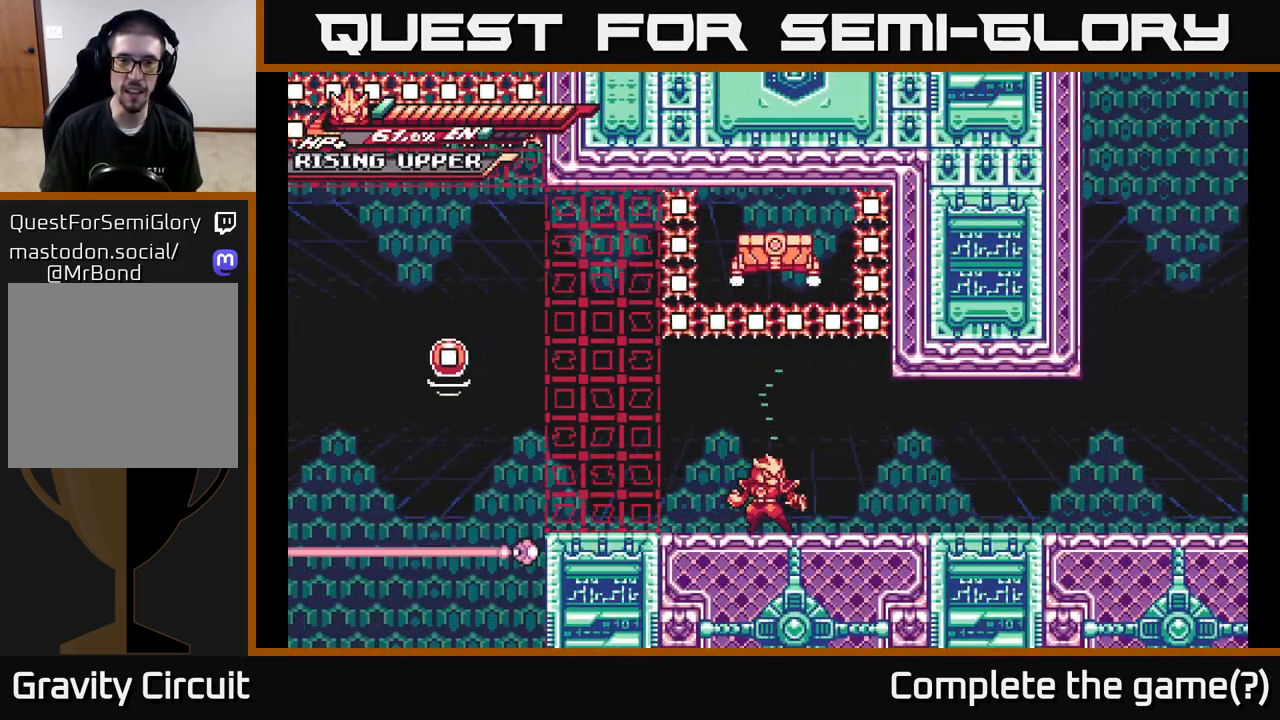
{"buttons": [], "left_stick": "center", "right_stick": "center", "events": [[100, "R2", "up"], [217, "left_stick", "center"]]}